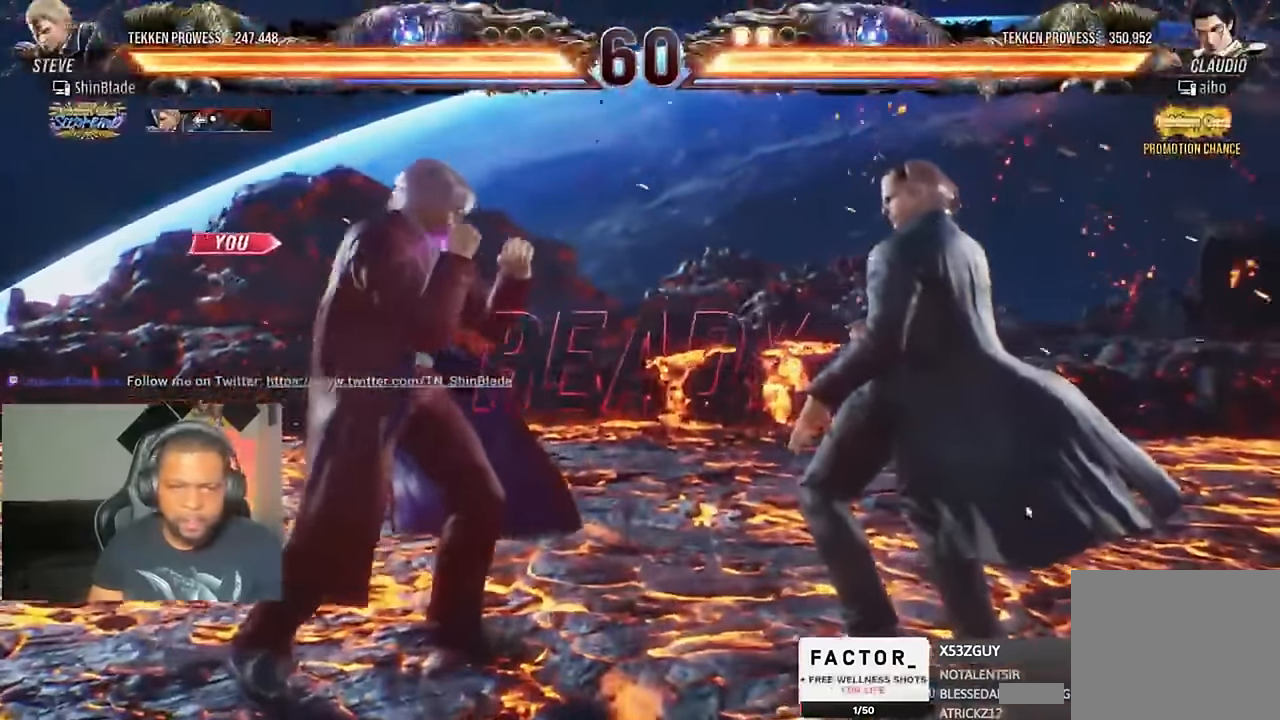
Gameplay with a controller (PlayStation layout); each line is a JSON object with the inputs held at the frame after it (dt_ms = milliseconds from this image to that frame). "events" lists button and stick changes between this image and that frame as [ms after this image, input, new state], when the widget could be followed in between. Not read: R1.
{"dt_ms": 500, "buttons": ["CIRCLE", "TRIANGLE", "DPAD_RIGHT"], "left_stick": "center", "right_stick": "center", "events": [[67, "CIRCLE", "up"], [167, "SQUARE", "down"], [367, "CIRCLE", "down"], [434, "SQUARE", "up"]]}
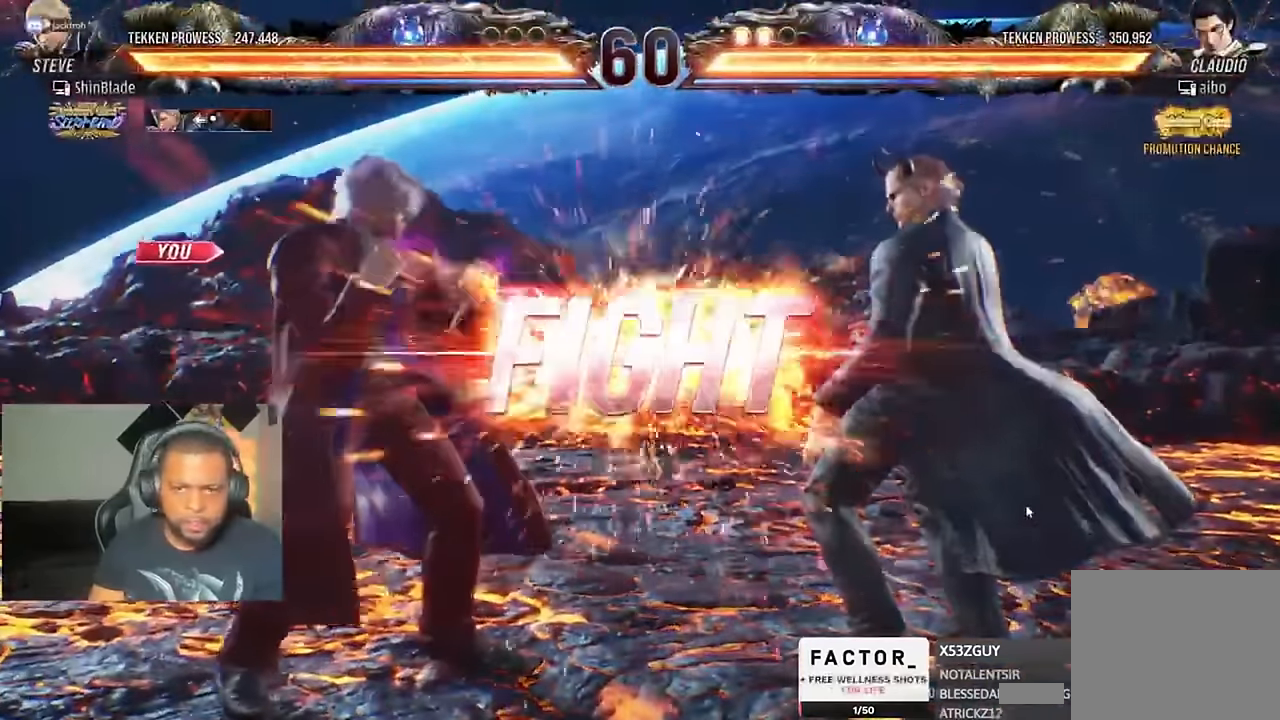
{"dt_ms": 500, "buttons": ["TRIANGLE", "DPAD_DOWN"], "left_stick": "center", "right_stick": "center", "events": [[200, "DPAD_RIGHT", "up"], [334, "CIRCLE", "up"], [334, "TRIANGLE", "up"], [500, "DPAD_DOWN", "down"], [500, "TRIANGLE", "down"]]}
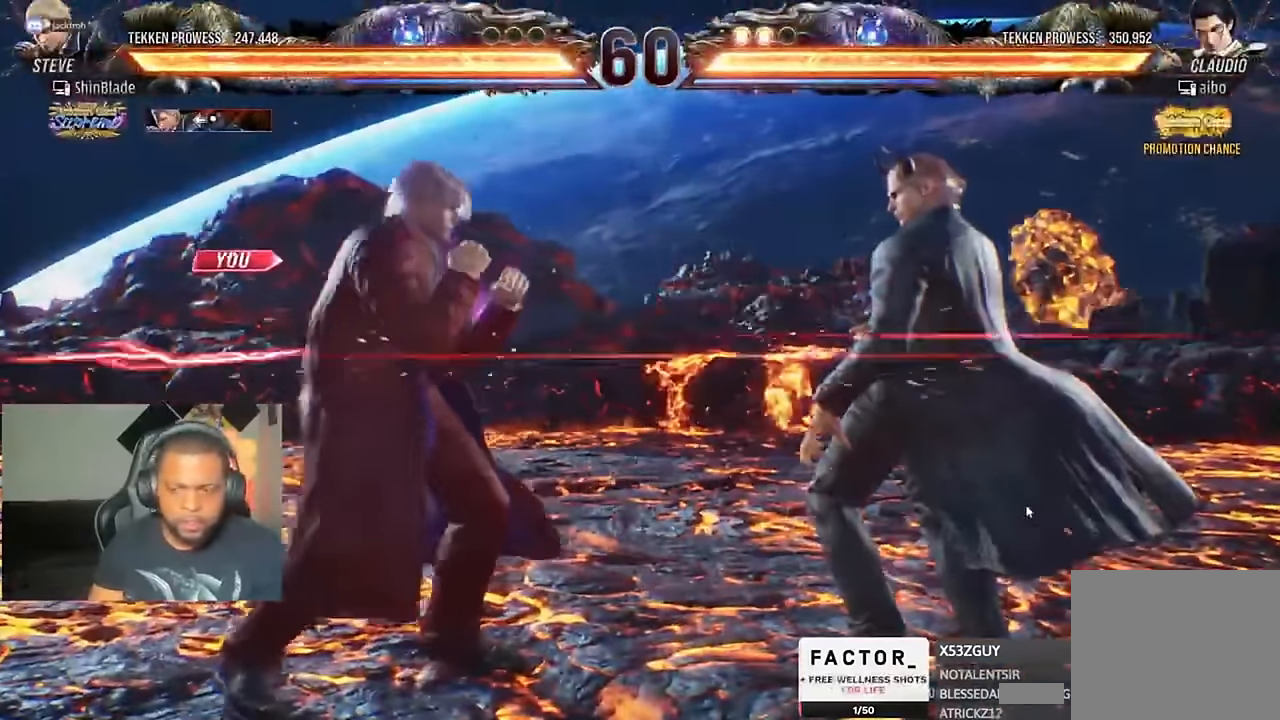
{"dt_ms": 500, "buttons": ["DPAD_LEFT"], "left_stick": "center", "right_stick": "center"}
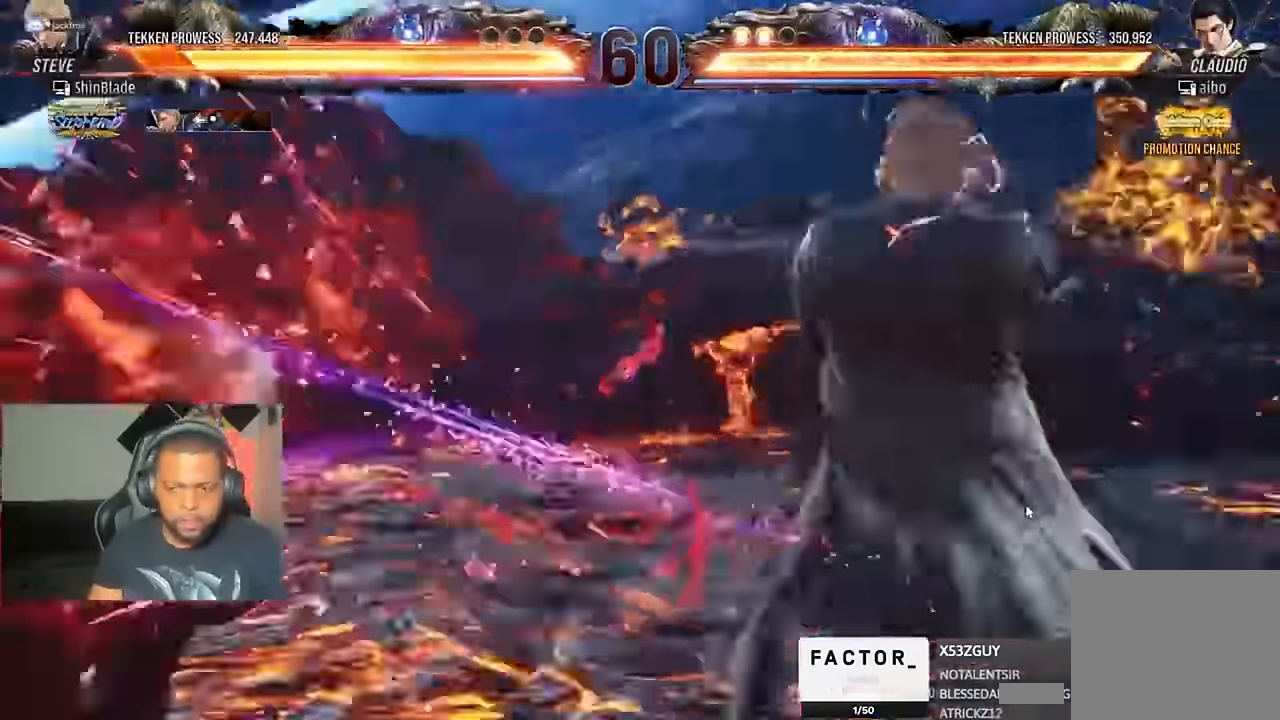
{"dt_ms": 500, "buttons": ["CIRCLE", "DPAD_LEFT"], "left_stick": "center", "right_stick": "center", "events": [[234, "CIRCLE", "down"], [333, "CIRCLE", "up"], [333, "CROSS", "down"], [400, "CIRCLE", "down"], [433, "CROSS", "up"]]}
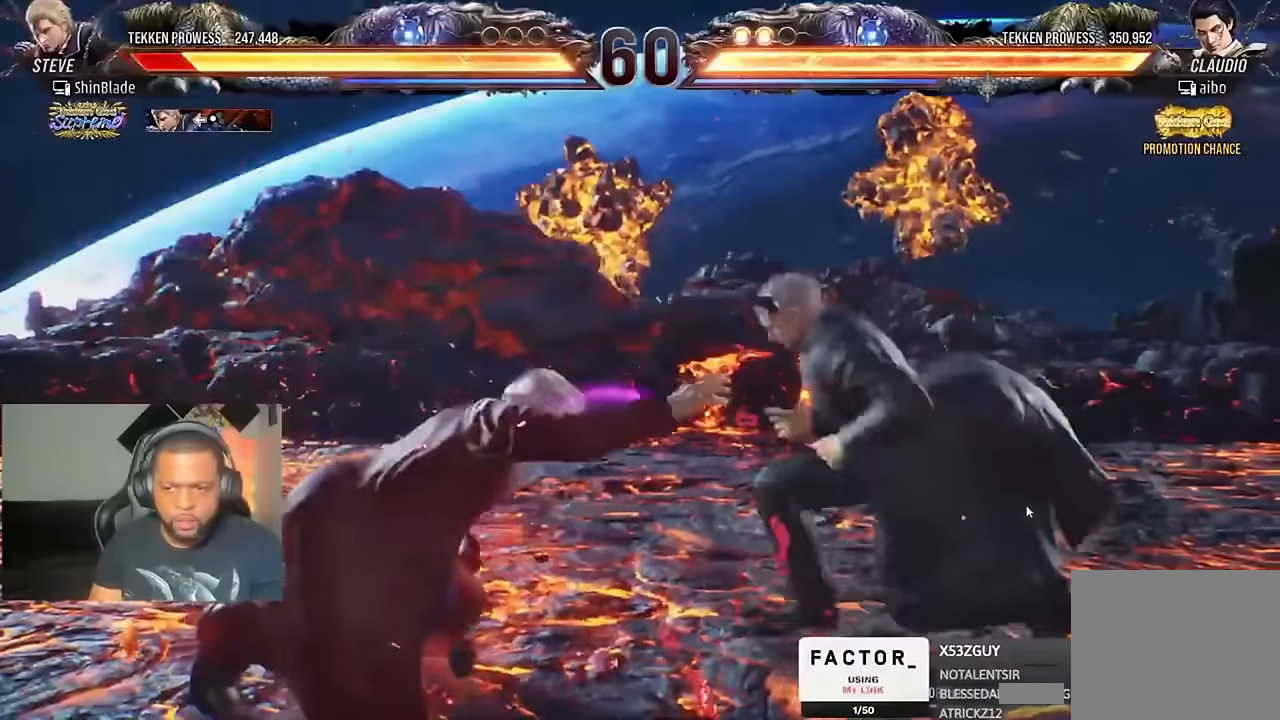
{"dt_ms": 1000, "buttons": ["CROSS", "CIRCLE", "DPAD_LEFT"], "left_stick": "center", "right_stick": "center"}
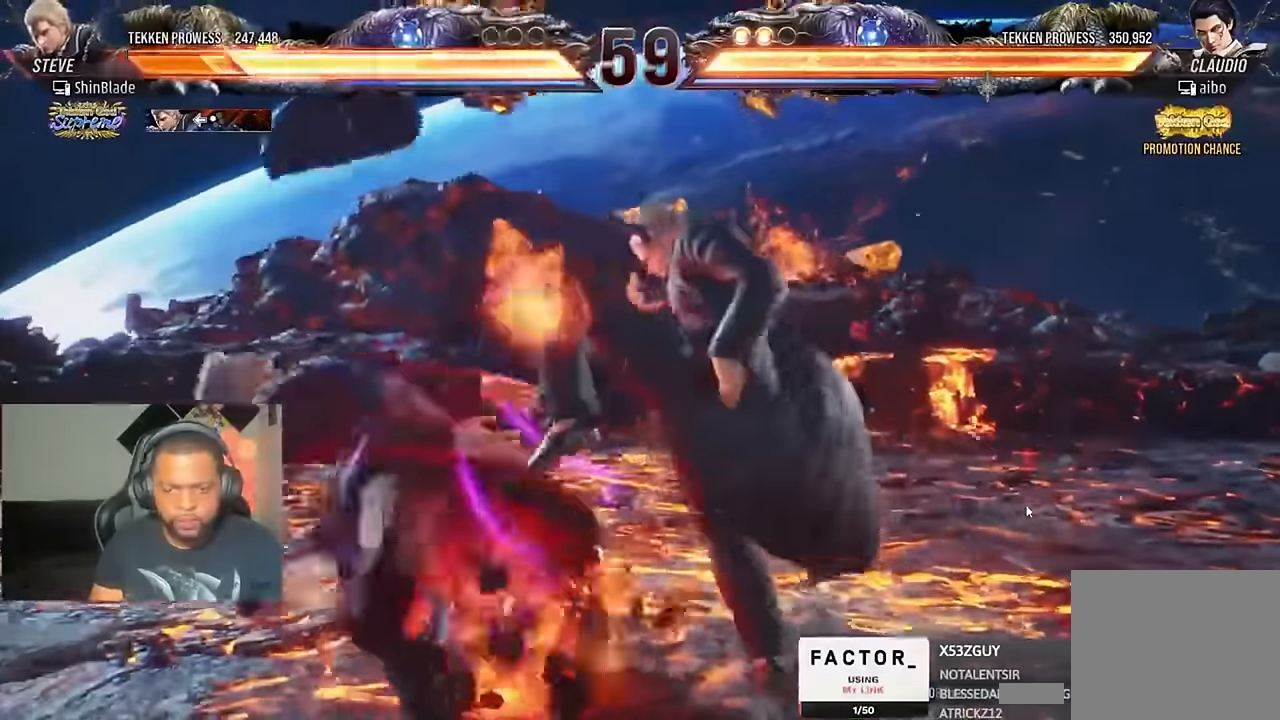
{"dt_ms": 500, "buttons": ["CROSS", "DPAD_LEFT"], "left_stick": "center", "right_stick": "center", "events": [[33, "CROSS", "up"], [100, "CROSS", "down"], [233, "CROSS", "up"], [300, "CROSS", "down"], [333, "CROSS", "up"], [433, "CROSS", "down"], [466, "CIRCLE", "up"]]}
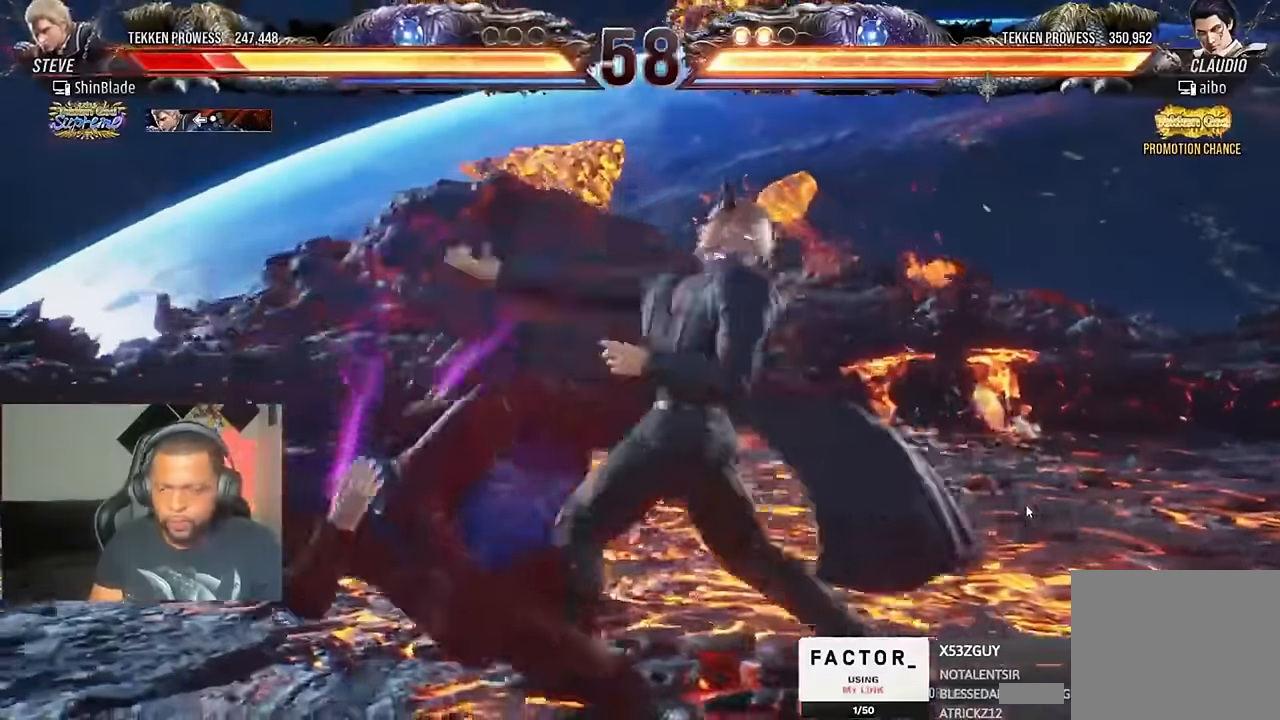
{"dt_ms": 1000, "buttons": ["CROSS", "CIRCLE", "DPAD_LEFT"], "left_stick": "center", "right_stick": "center"}
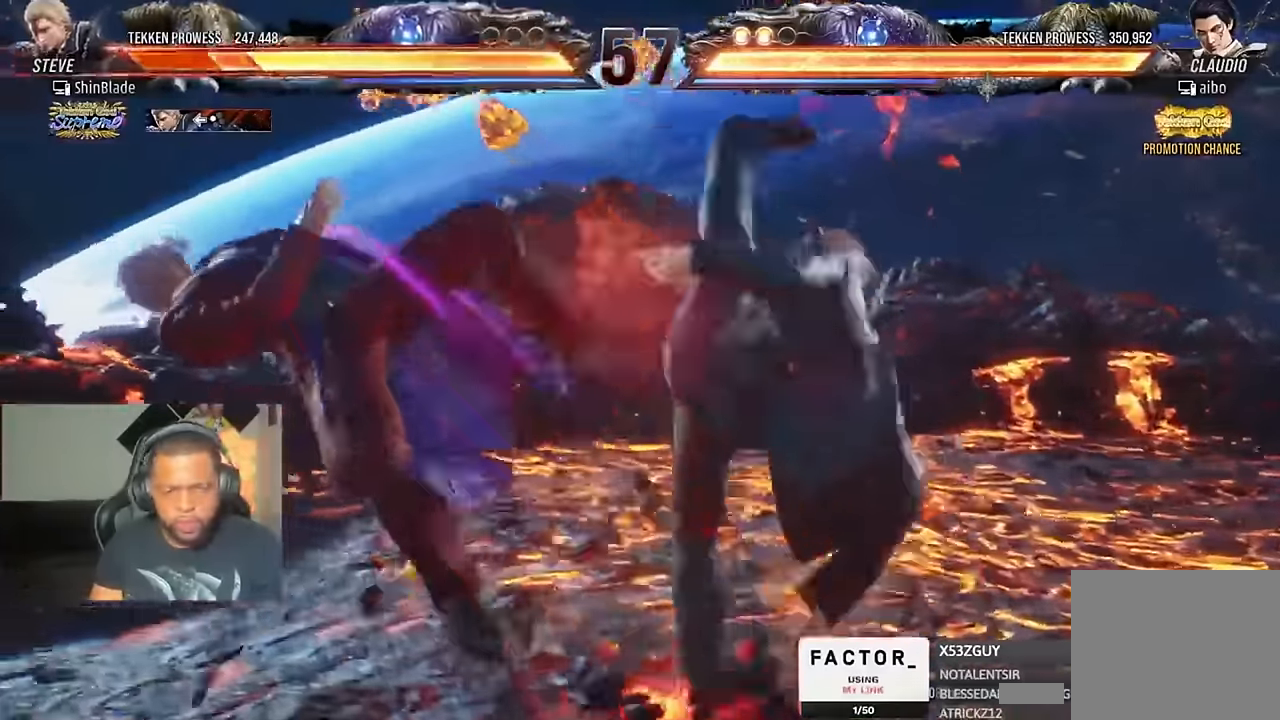
{"dt_ms": 500, "buttons": ["CROSS", "CIRCLE", "DPAD_LEFT"], "left_stick": "center", "right_stick": "center", "events": [[33, "CROSS", "up"], [133, "CROSS", "down"], [233, "CROSS", "up"], [333, "CROSS", "down"]]}